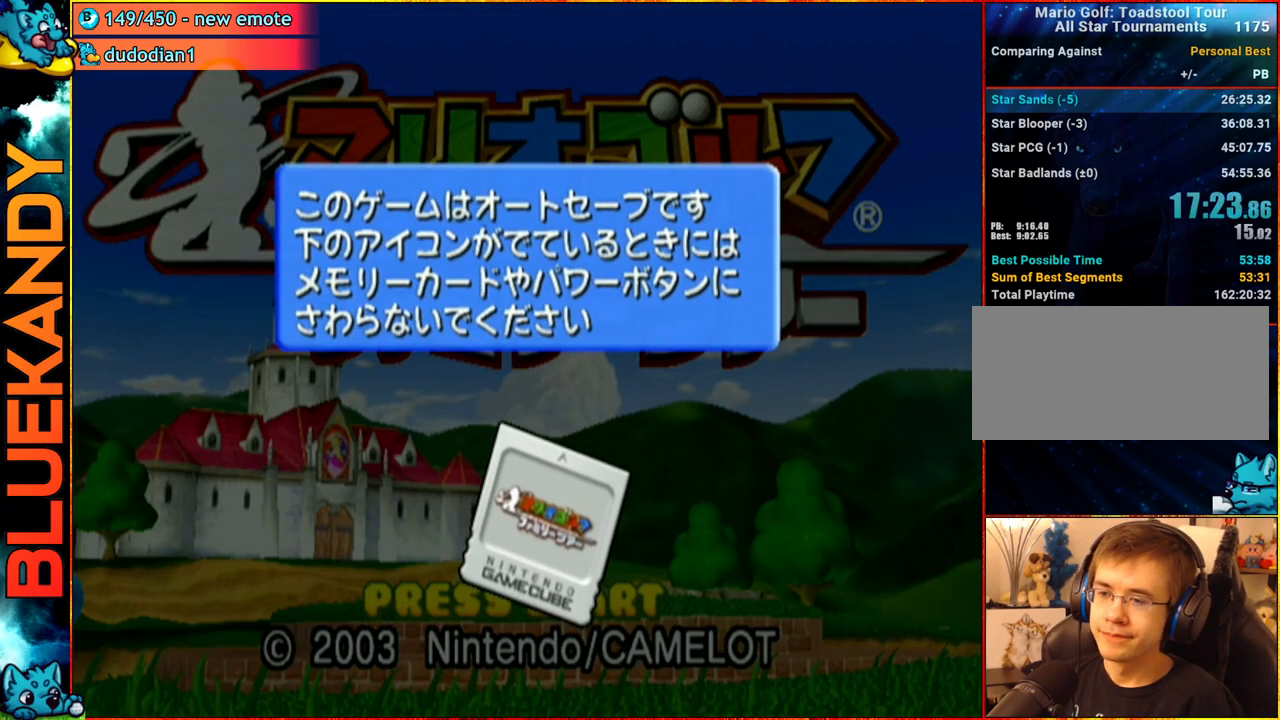
Gameplay with a controller (Nintendo layout); each line is a JSON object with the inputs held at the frame after it. "events" lists button and stick changes between this image and that frame as [ms after this image, input, new state], when the widget could be followed in between. Not read: L3 R3.
{"buttons": [], "left_stick": "center", "right_stick": "center", "events": []}
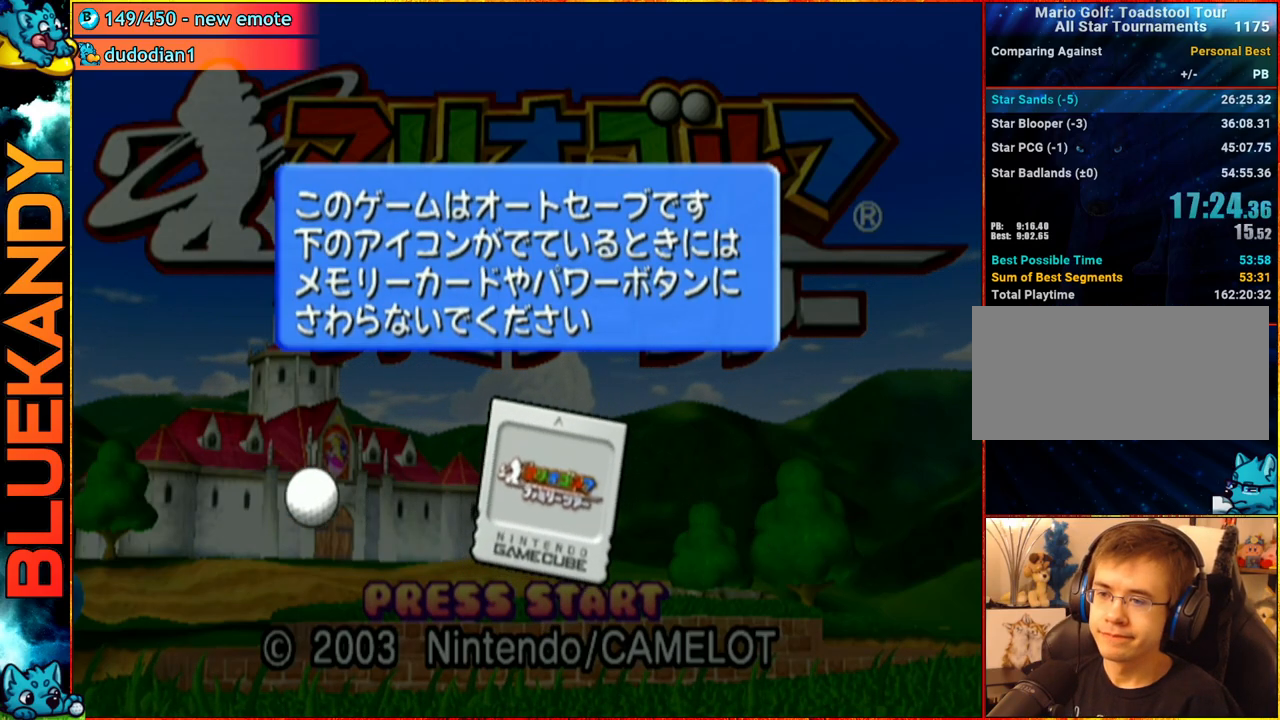
{"buttons": ["A"], "left_stick": "center", "right_stick": "center", "events": [[217, "A", "down"], [283, "A", "up"], [300, "A", "down"], [400, "A", "up"], [483, "A", "down"]]}
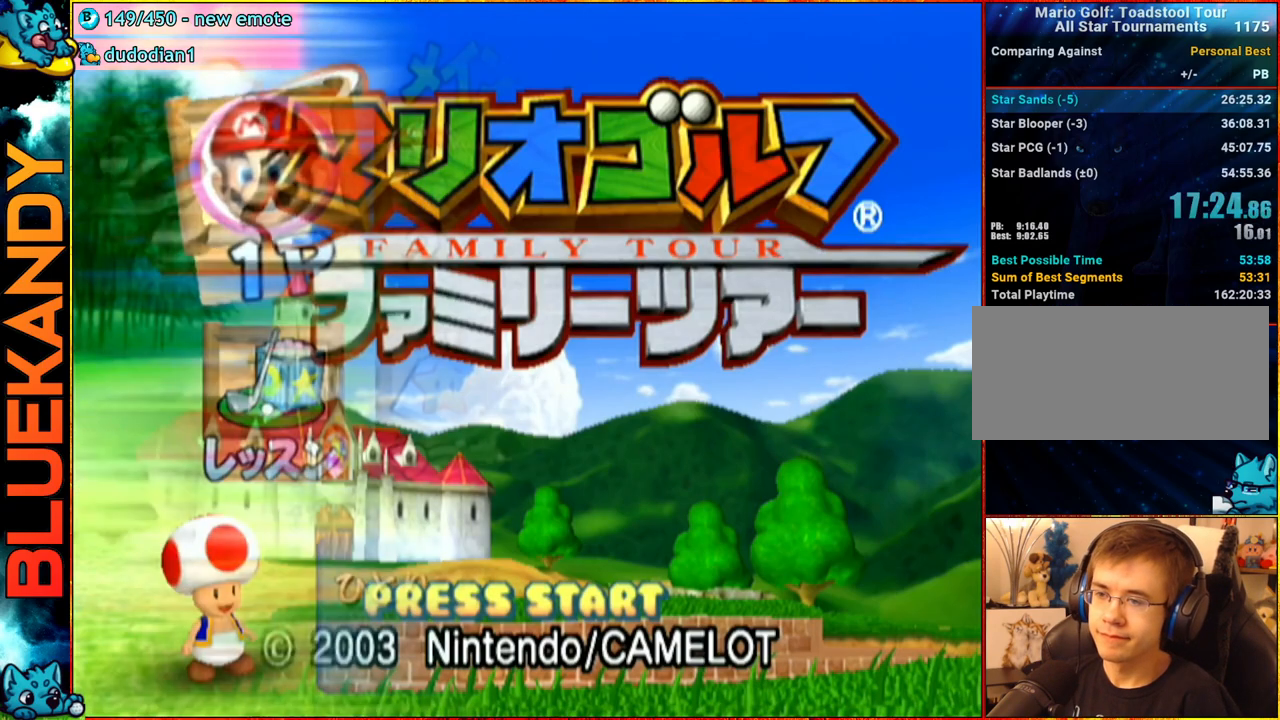
{"buttons": ["A"], "left_stick": "down-right", "right_stick": "center", "events": [[83, "A", "up"], [150, "A", "down"], [233, "A", "up"], [317, "A", "down"], [400, "A", "up"], [450, "A", "down"], [483, "left_stick", "down-right"]]}
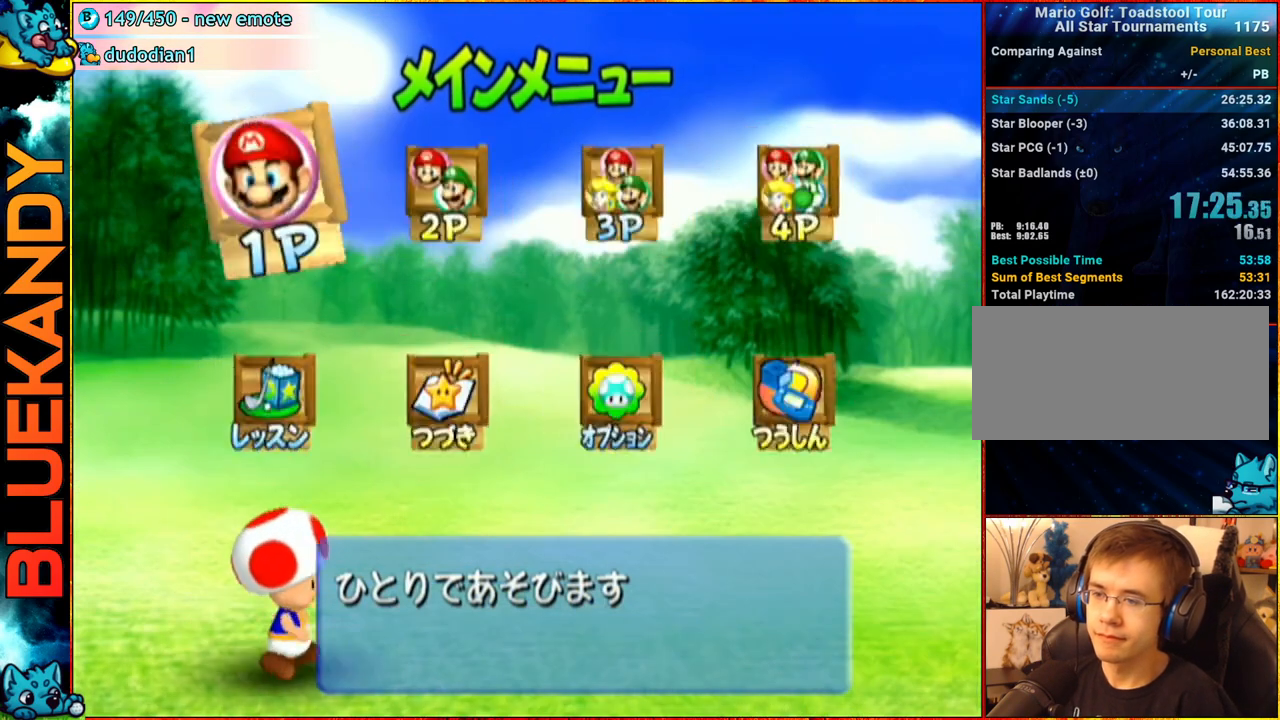
{"buttons": [], "left_stick": "down-right", "right_stick": "center", "events": [[83, "A", "up"]]}
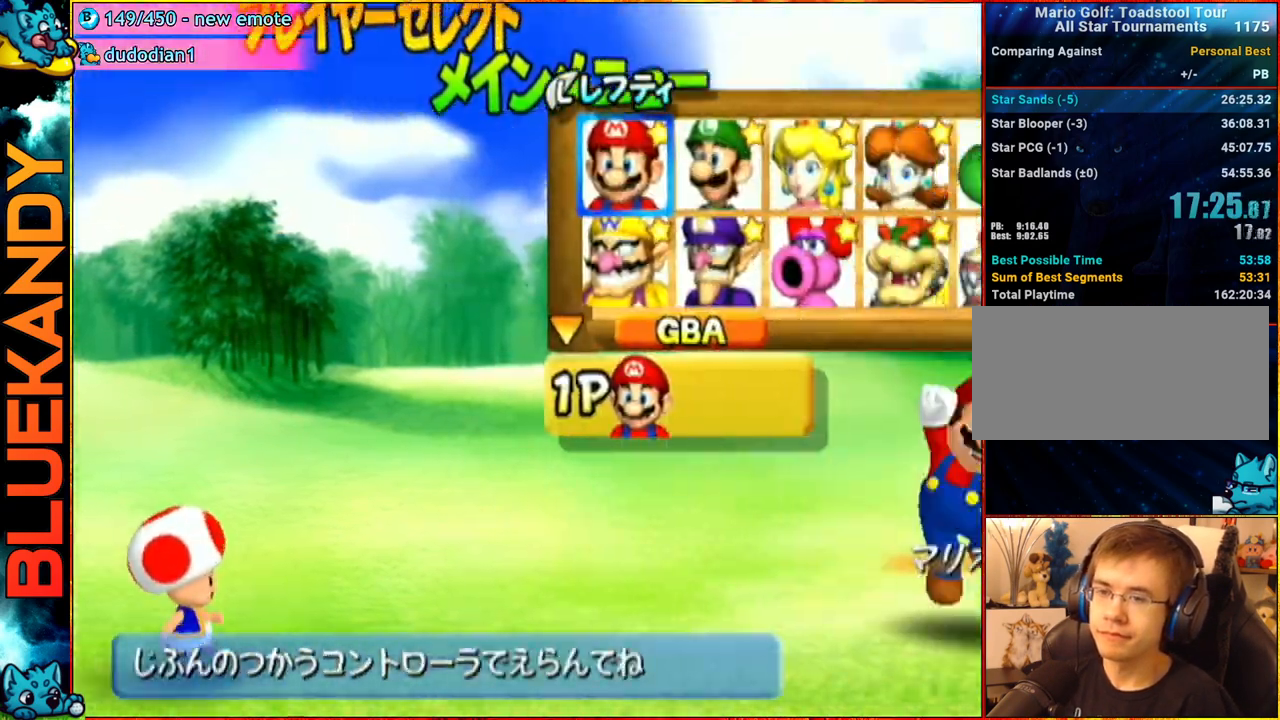
{"buttons": ["A", "R1"], "left_stick": "center", "right_stick": "center", "events": [[300, "left_stick", "center"], [333, "R1", "down"], [400, "A", "down"]]}
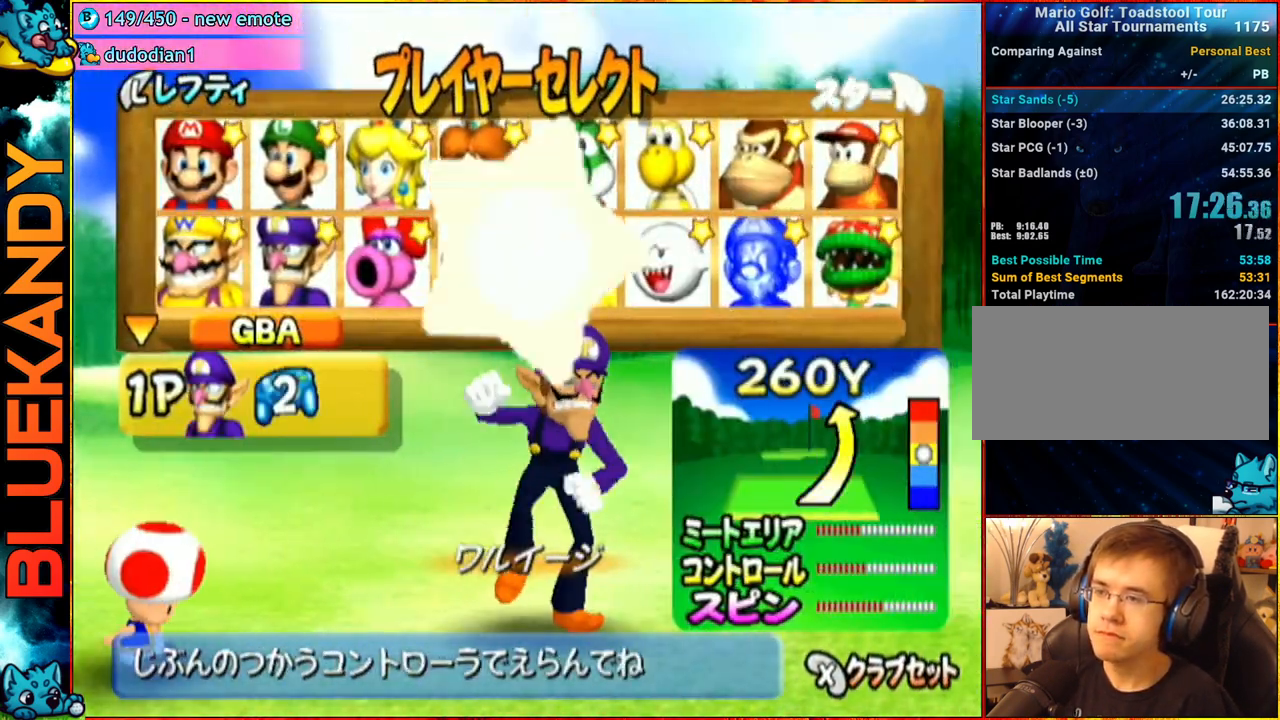
{"buttons": [], "left_stick": "center", "right_stick": "center", "events": [[117, "A", "up"], [117, "R1", "up"], [217, "A", "down"], [317, "A", "up"], [417, "A", "down"], [500, "A", "up"]]}
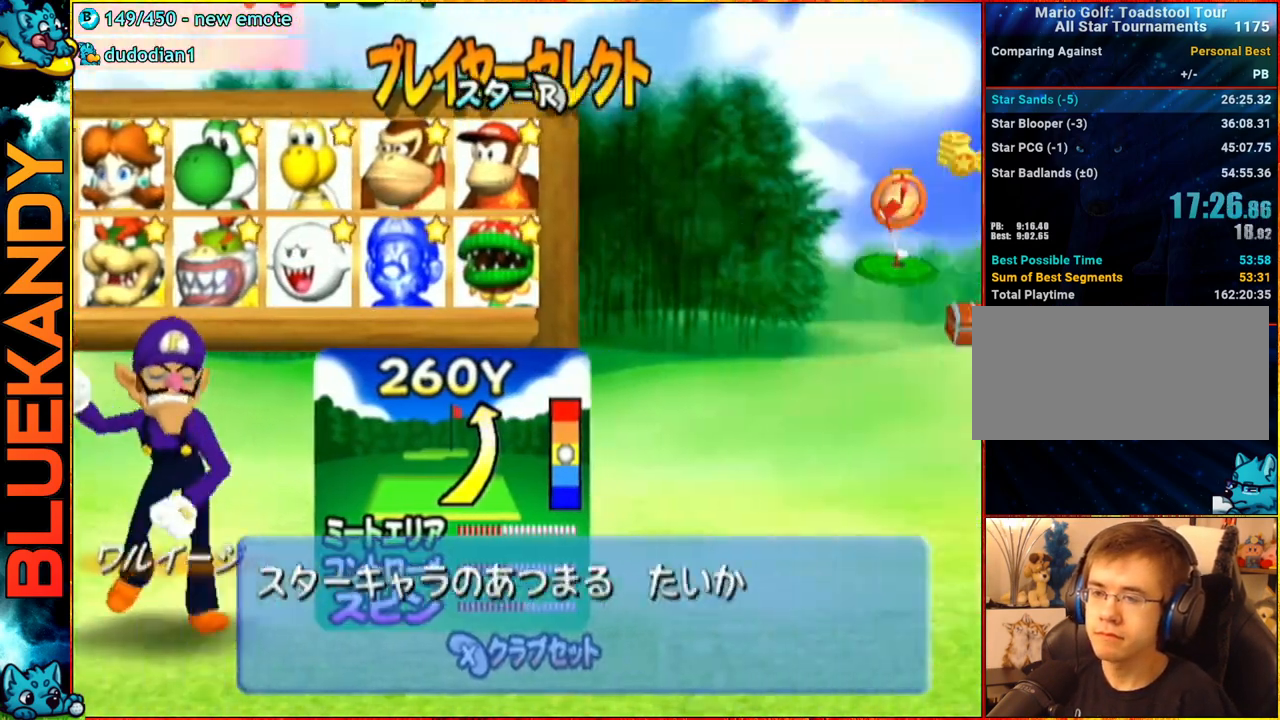
{"buttons": [], "left_stick": "center", "right_stick": "center", "events": [[100, "A", "down"], [167, "A", "up"], [300, "A", "down"], [317, "A", "up"], [417, "A", "down"], [483, "A", "up"]]}
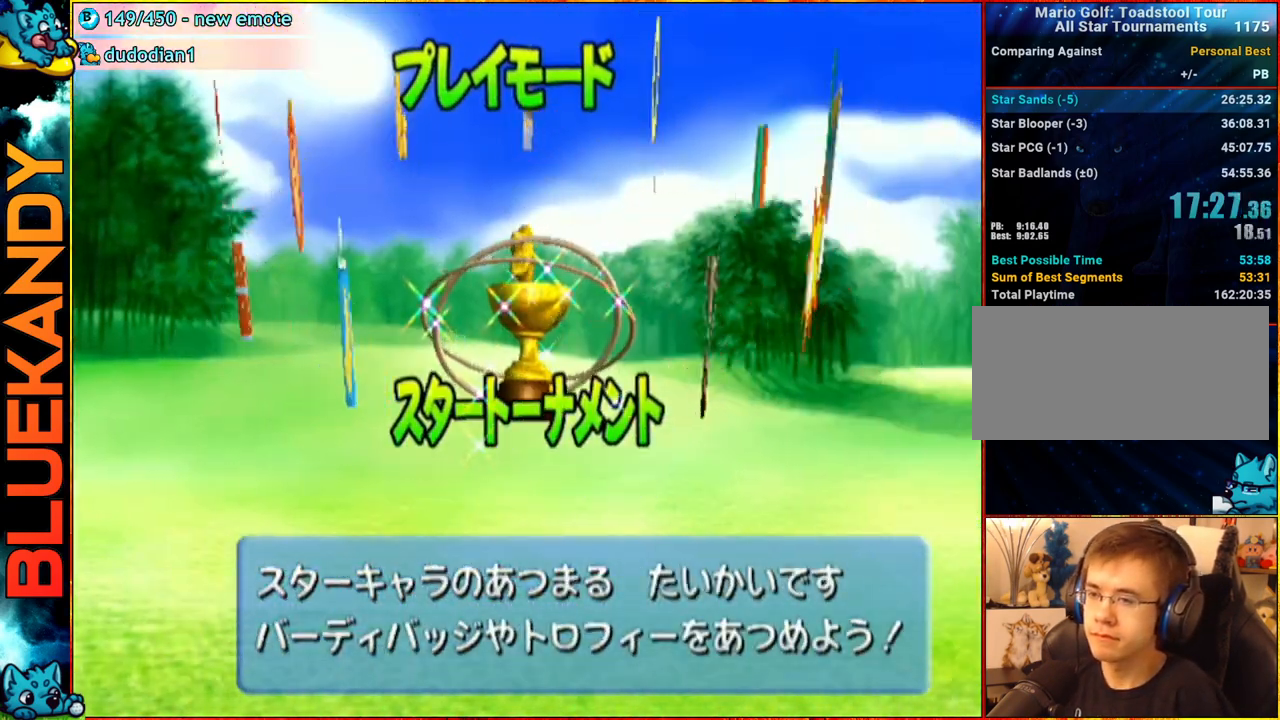
{"buttons": [], "left_stick": "center", "right_stick": "center", "events": [[333, "left_stick", "right"], [467, "left_stick", "center"]]}
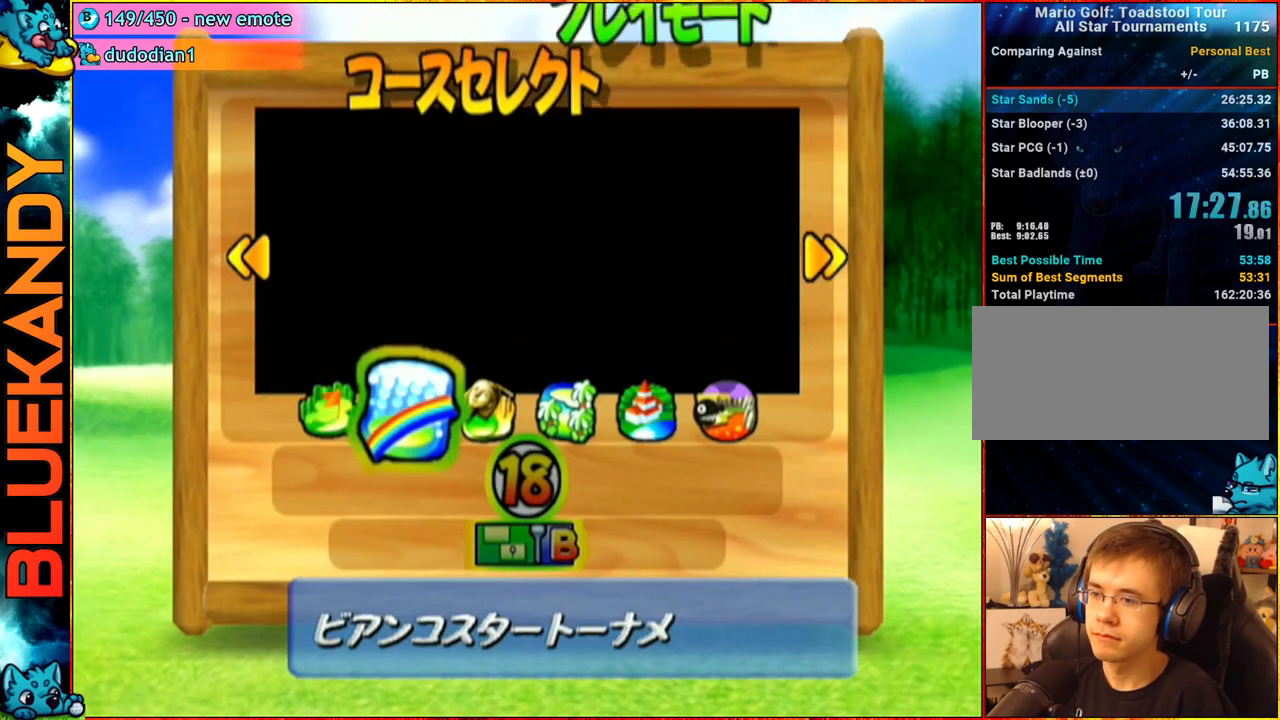
{"buttons": [], "left_stick": "center", "right_stick": "center", "events": [[67, "left_stick", "right"], [183, "left_stick", "center"], [267, "left_stick", "right"], [367, "left_stick", "center"]]}
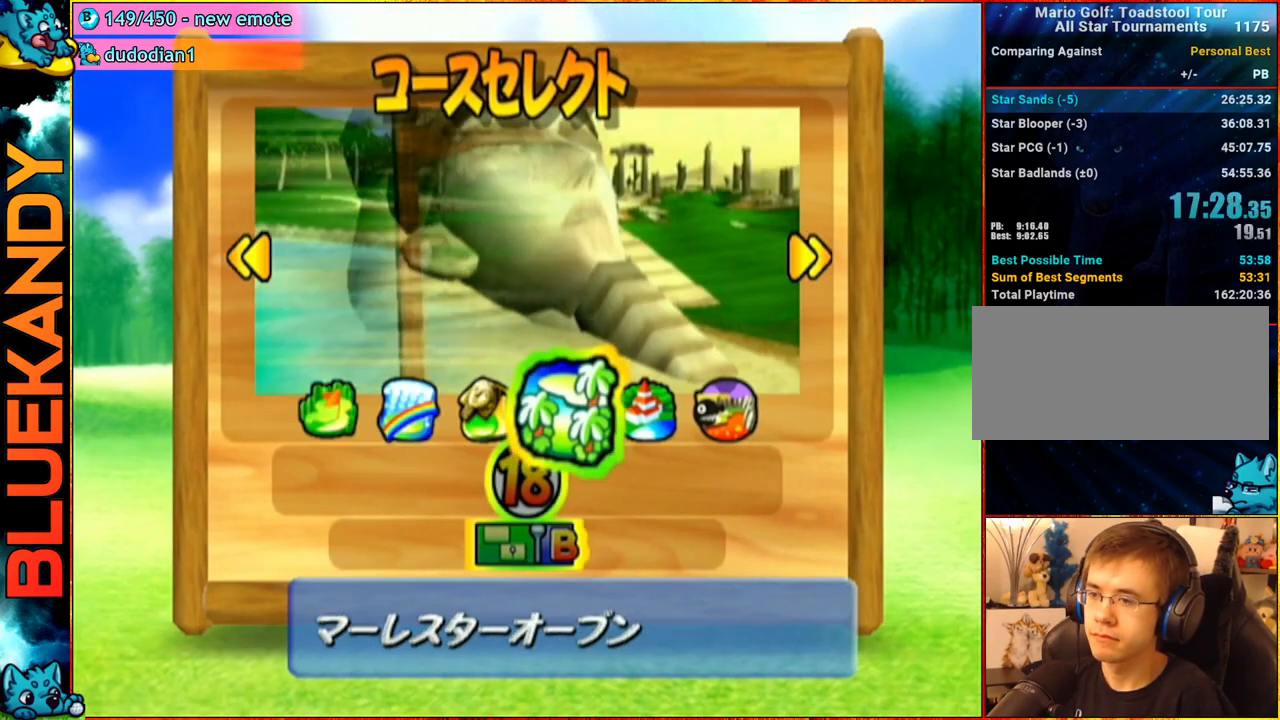
{"buttons": ["A"], "left_stick": "center", "right_stick": "center", "events": [[133, "left_stick", "left"], [267, "left_stick", "center"], [350, "A", "down"], [417, "A", "up"], [500, "A", "down"]]}
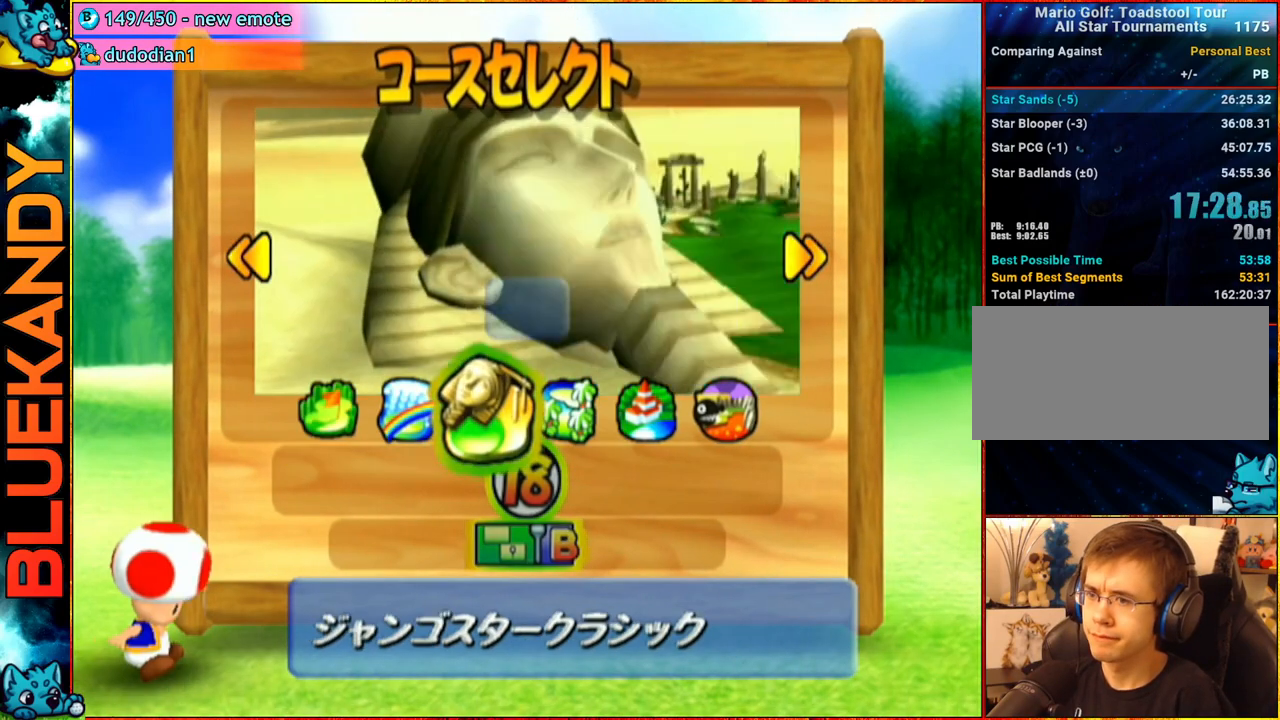
{"buttons": [], "left_stick": "center", "right_stick": "center", "events": [[83, "A", "up"], [150, "A", "down"], [233, "A", "up"], [267, "A", "down"], [400, "A", "up"]]}
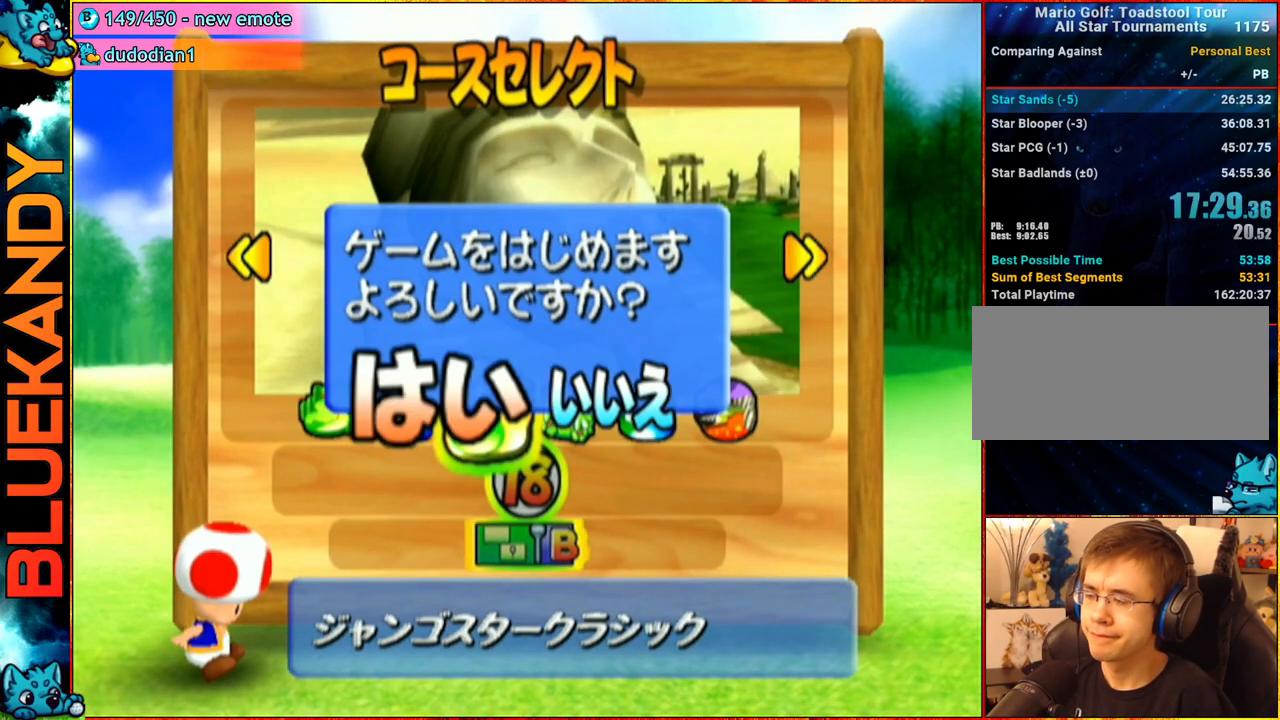
{"buttons": [], "left_stick": "center", "right_stick": "center", "events": []}
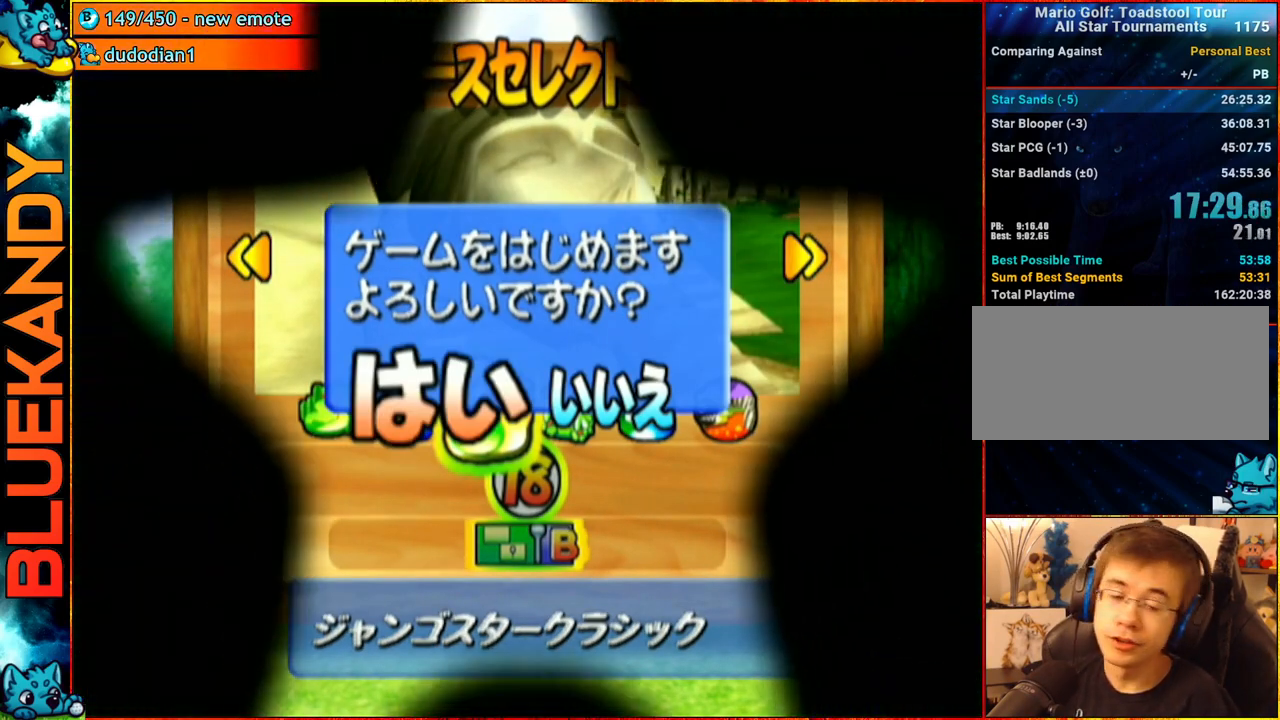
{"buttons": [], "left_stick": "center", "right_stick": "center", "events": []}
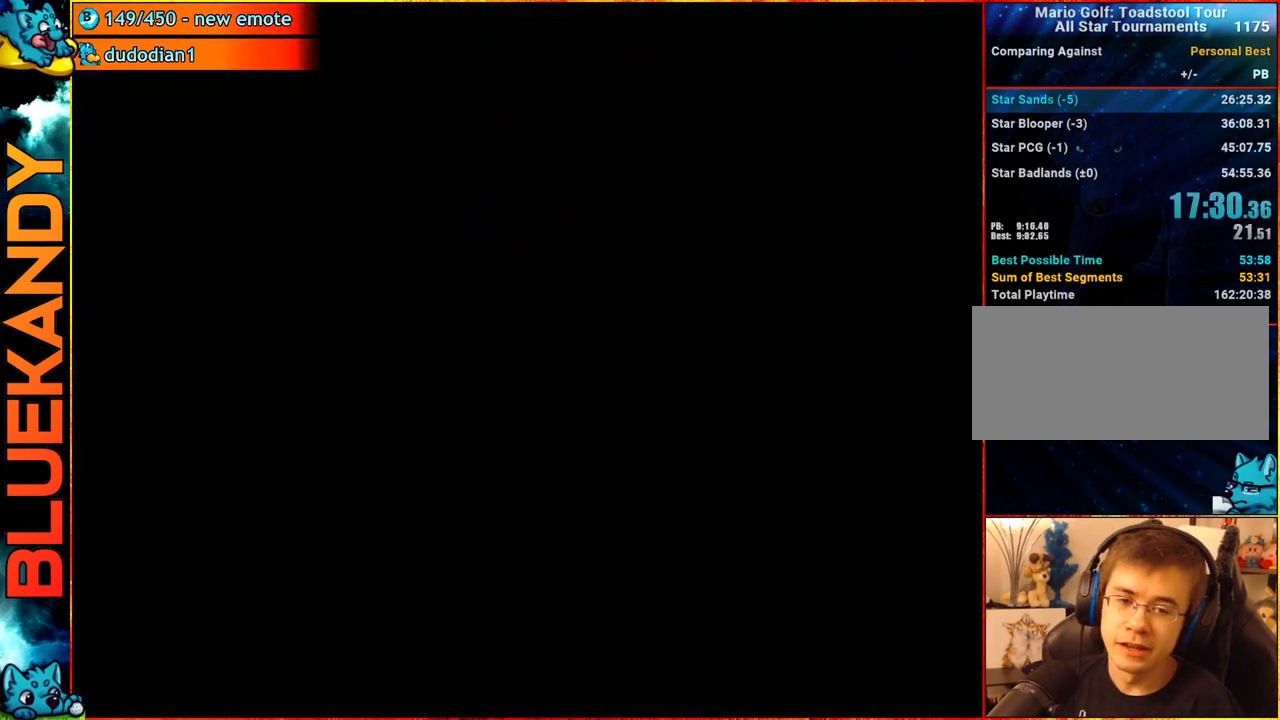
{"buttons": [], "left_stick": "center", "right_stick": "center", "events": []}
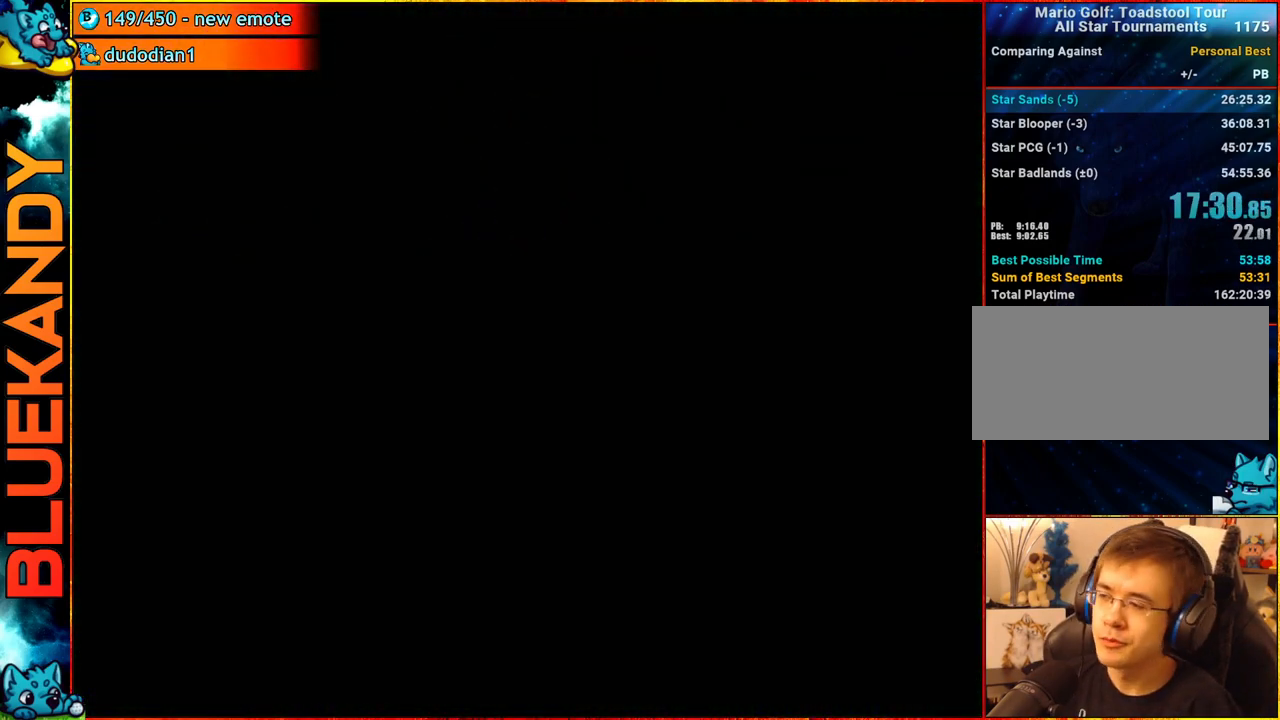
{"buttons": ["A"], "left_stick": "center", "right_stick": "center", "events": [[200, "A", "down"]]}
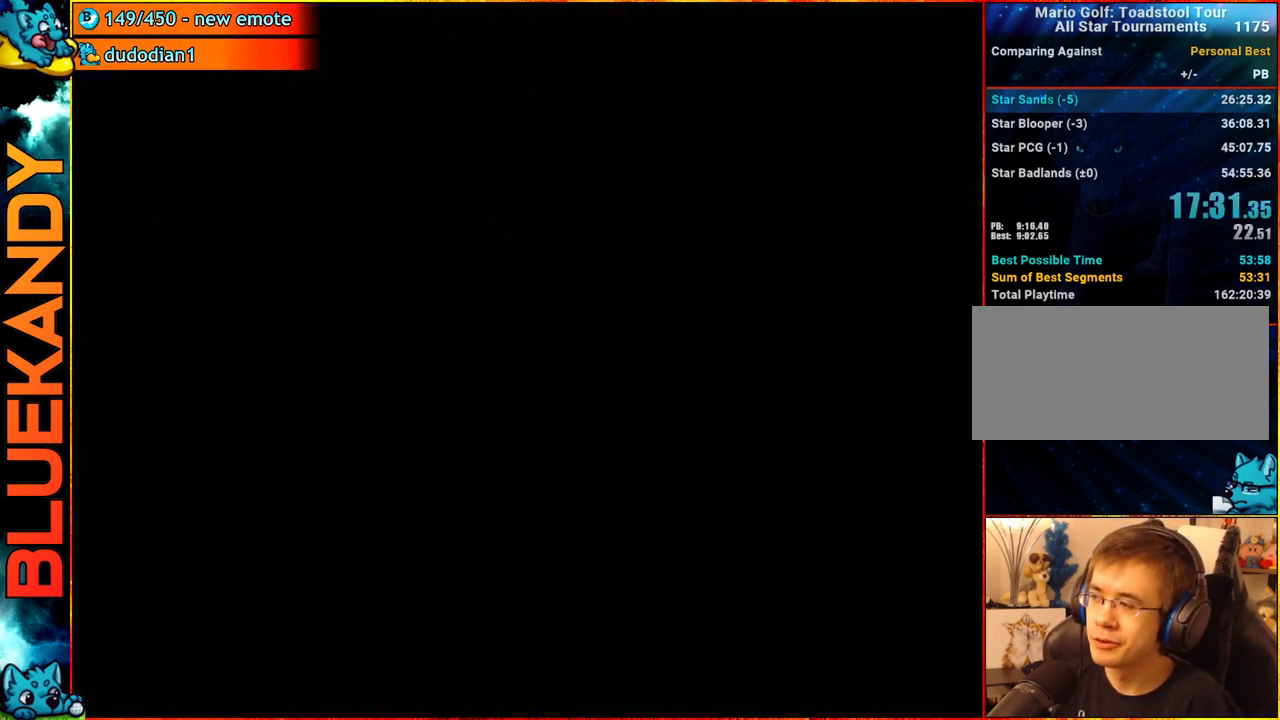
{"buttons": ["A"], "left_stick": "center", "right_stick": "center", "events": []}
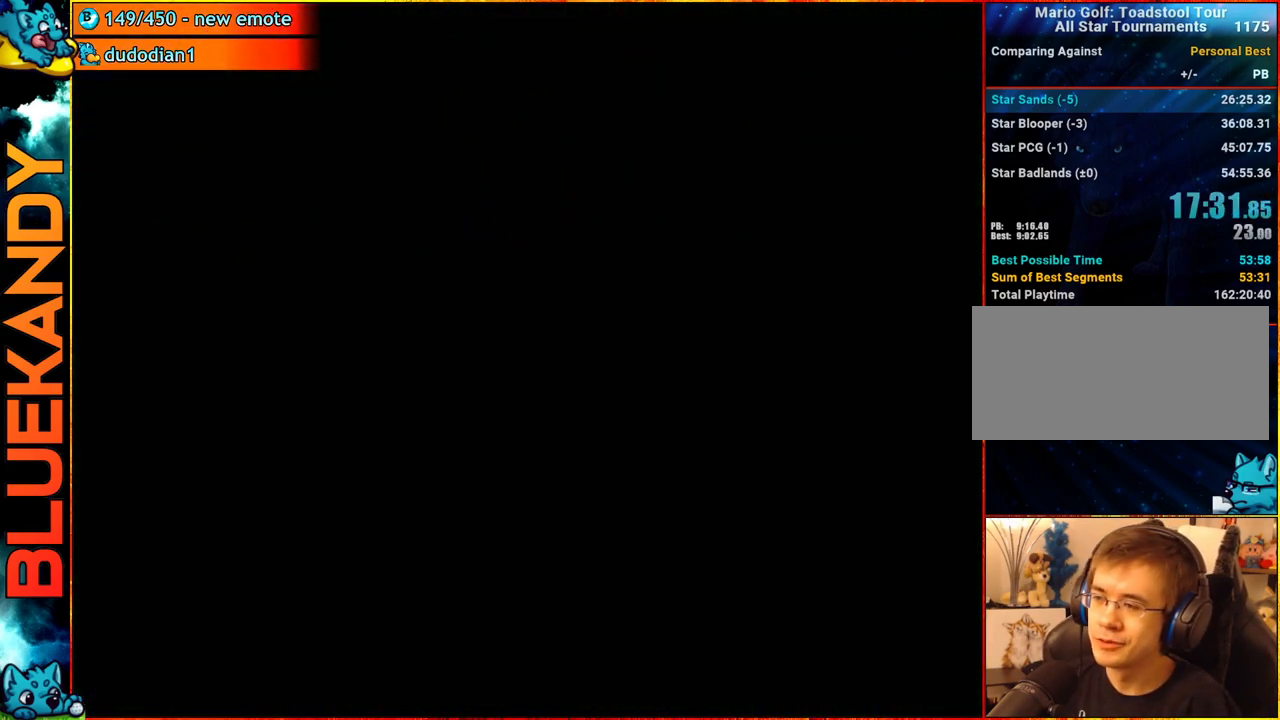
{"buttons": ["A"], "left_stick": "center", "right_stick": "center", "events": []}
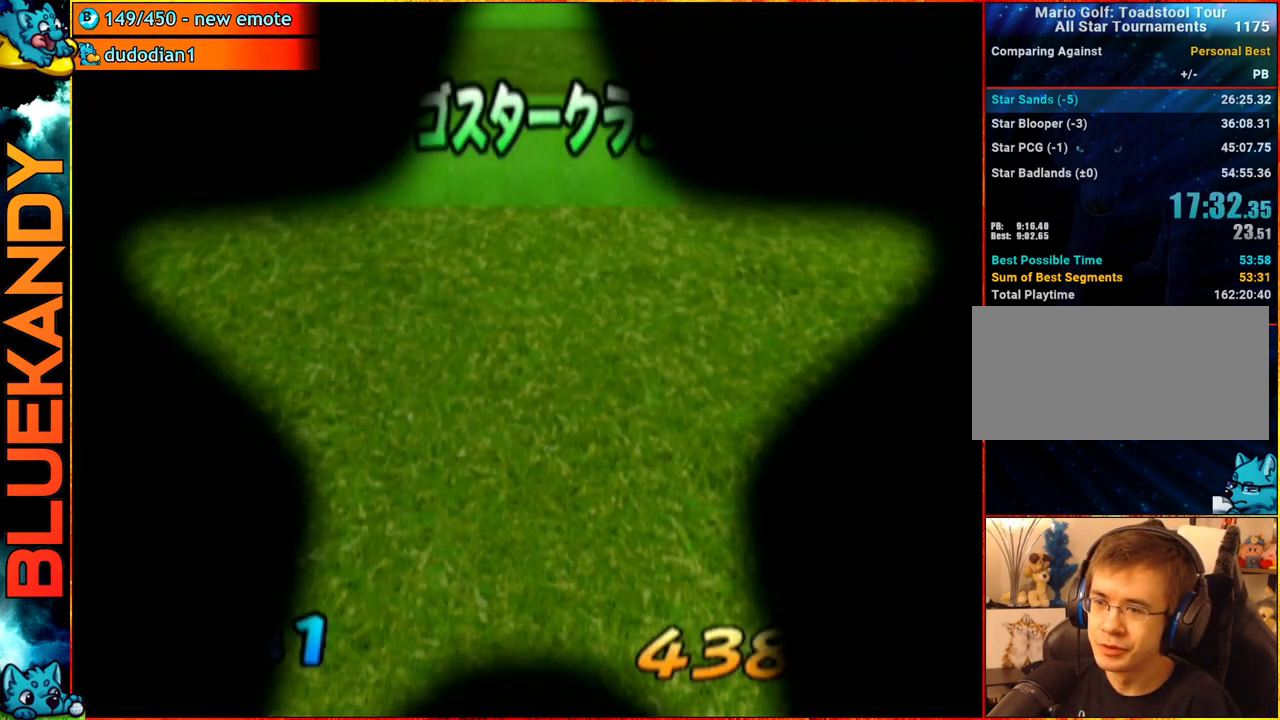
{"buttons": [], "left_stick": "center", "right_stick": "center", "events": [[233, "A", "up"]]}
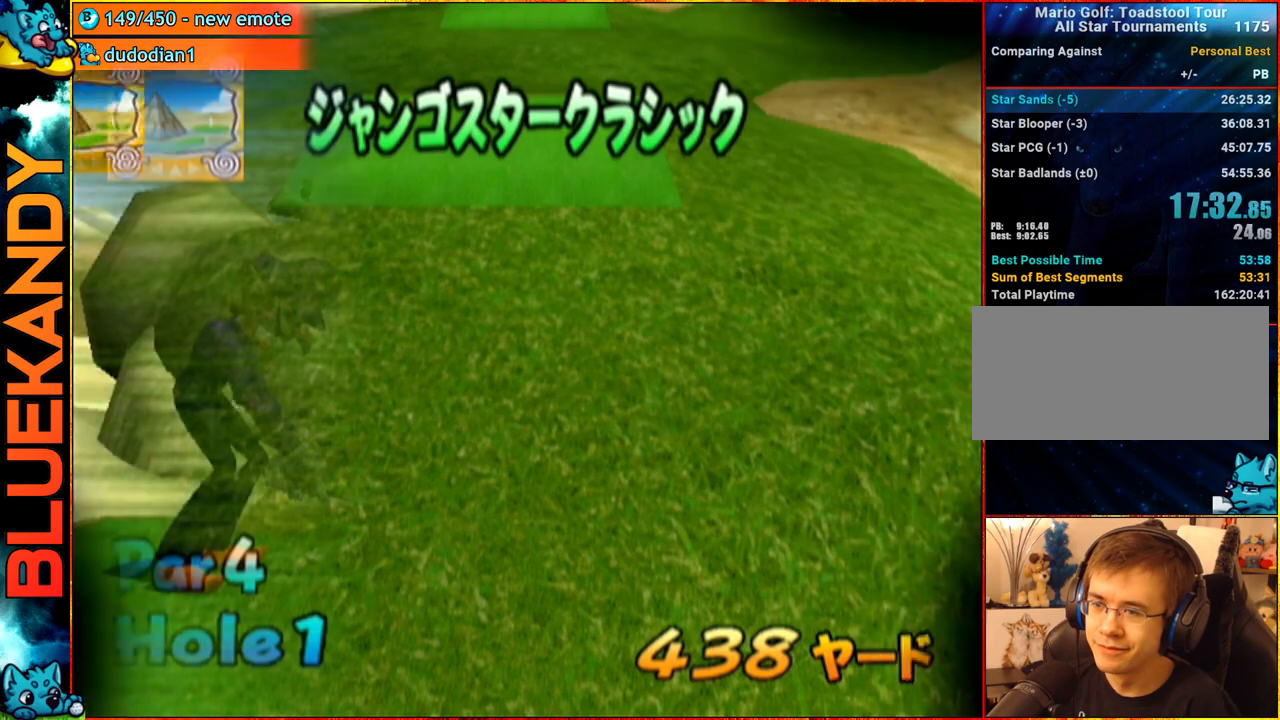
{"buttons": ["A"], "left_stick": "up", "right_stick": "center", "events": [[167, "left_stick", "left"], [200, "B", "down"], [317, "B", "up"], [450, "A", "down"], [450, "left_stick", "up"]]}
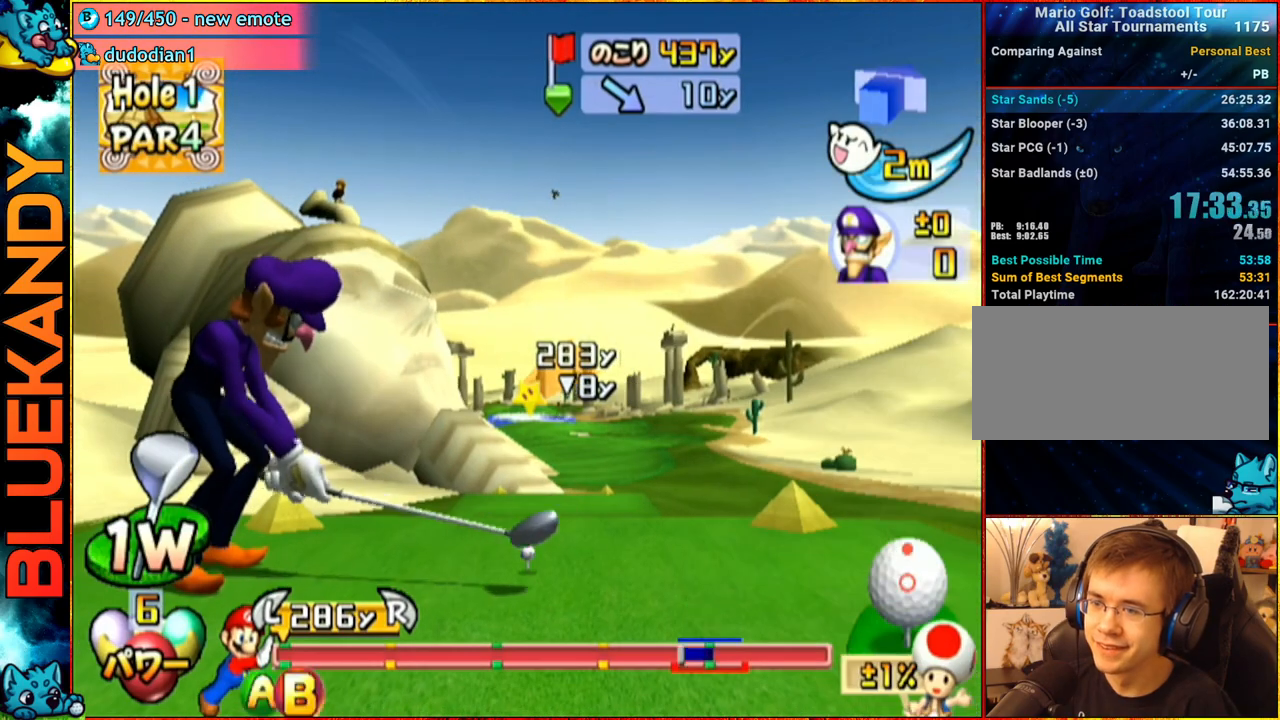
{"buttons": [], "left_stick": "up", "right_stick": "center", "events": [[117, "A", "up"]]}
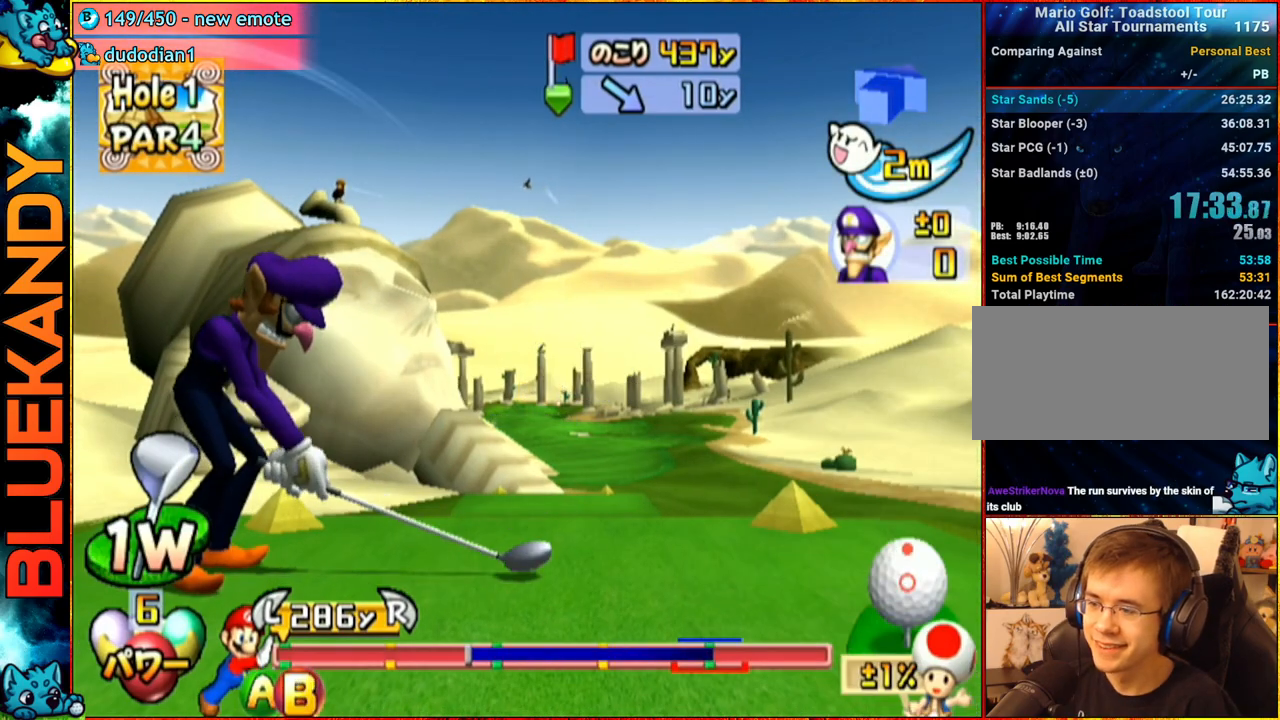
{"buttons": ["B"], "left_stick": "up", "right_stick": "center", "events": [[450, "B", "down"]]}
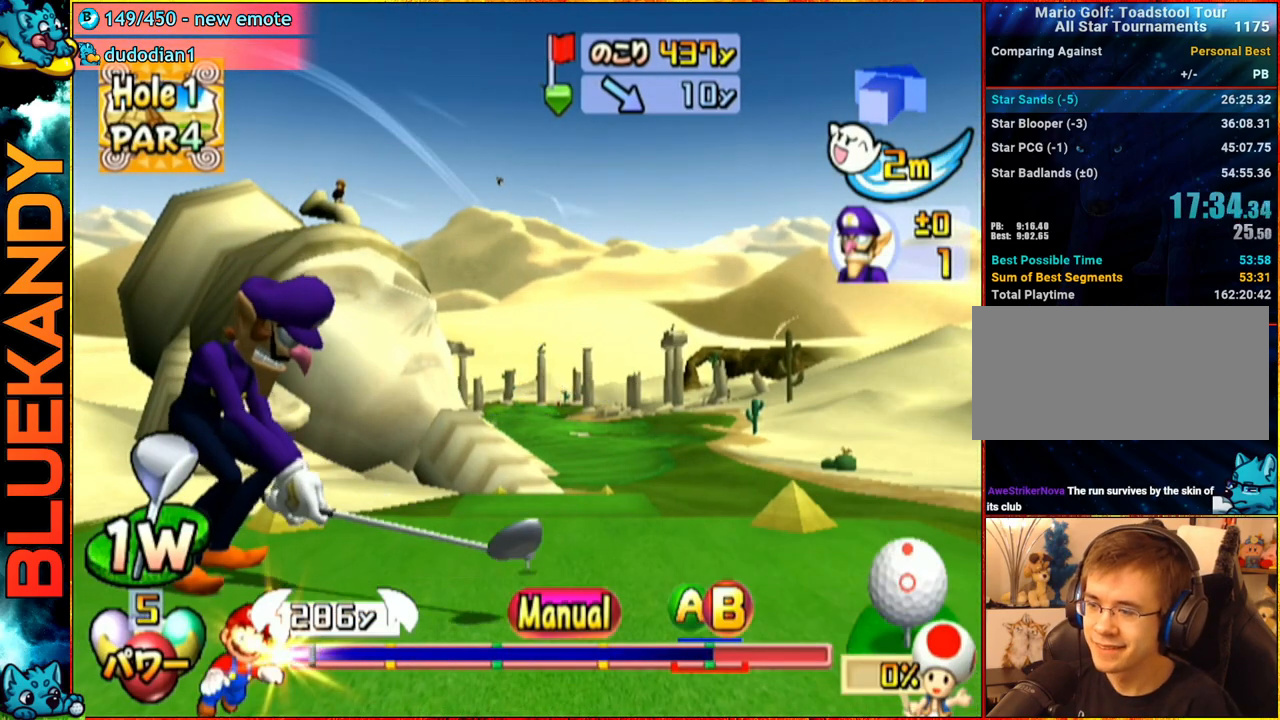
{"buttons": [], "left_stick": "up", "right_stick": "center", "events": [[100, "B", "up"]]}
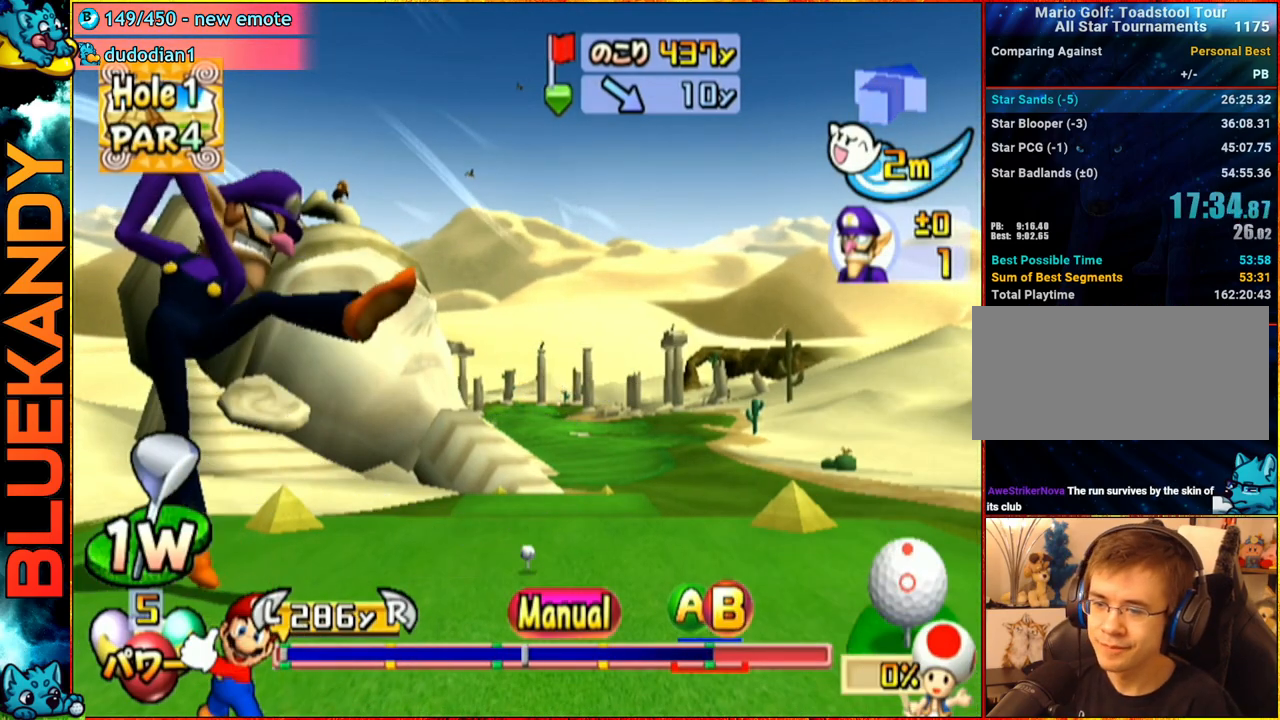
{"buttons": ["A", "B"], "left_stick": "up", "right_stick": "center", "events": [[450, "A", "down"], [467, "B", "down"]]}
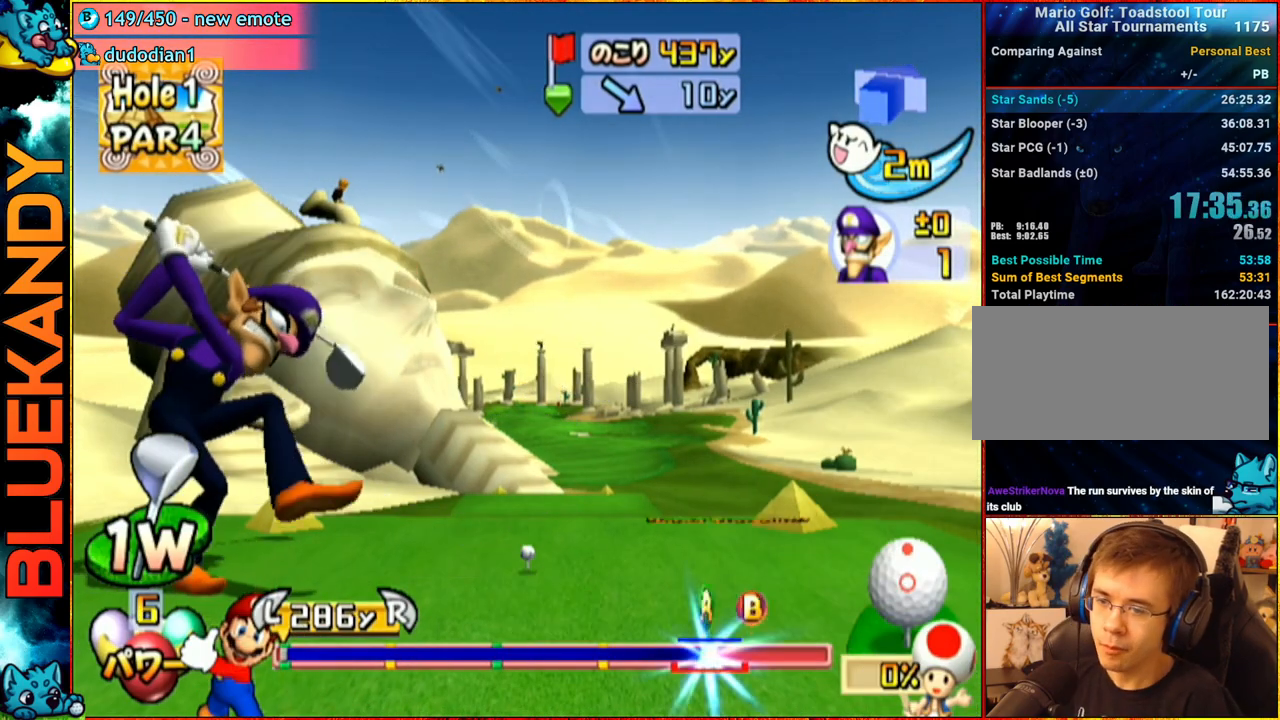
{"buttons": [], "left_stick": "up-left", "right_stick": "center", "events": [[117, "left_stick", "center"], [167, "B", "up"], [217, "A", "up"], [400, "left_stick", "up-left"]]}
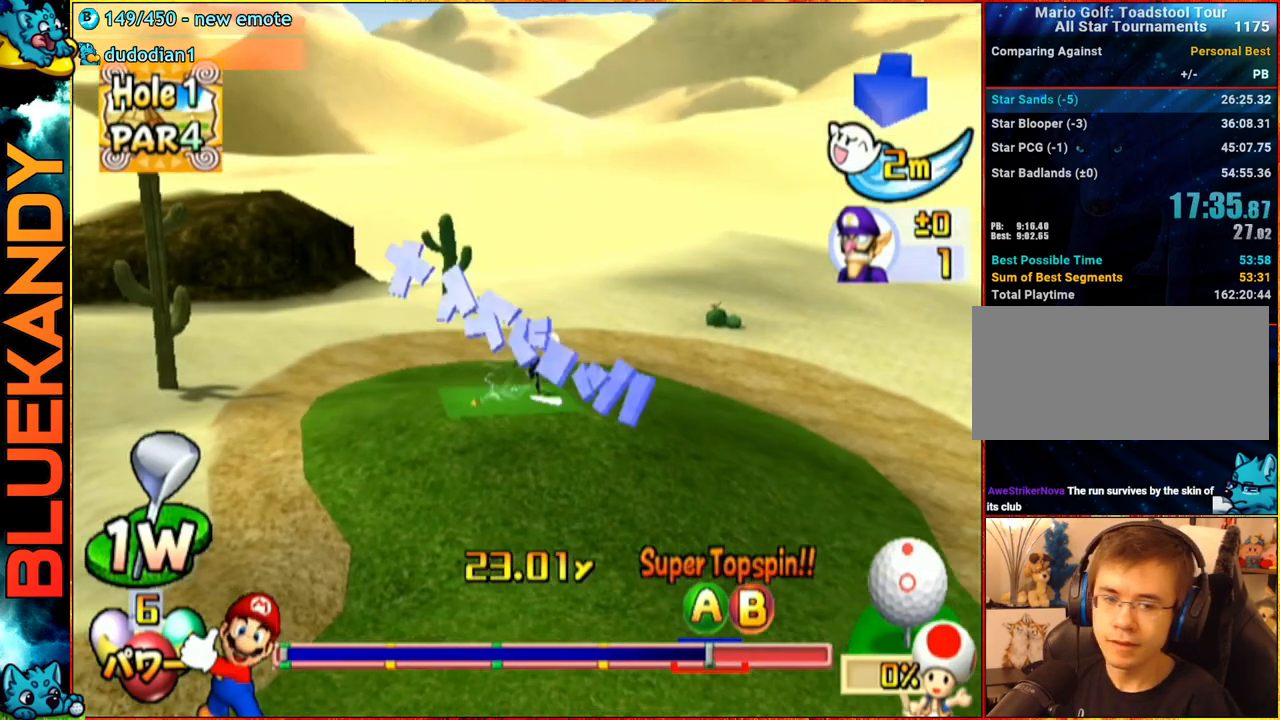
{"buttons": [], "left_stick": "up-left", "right_stick": "center", "events": []}
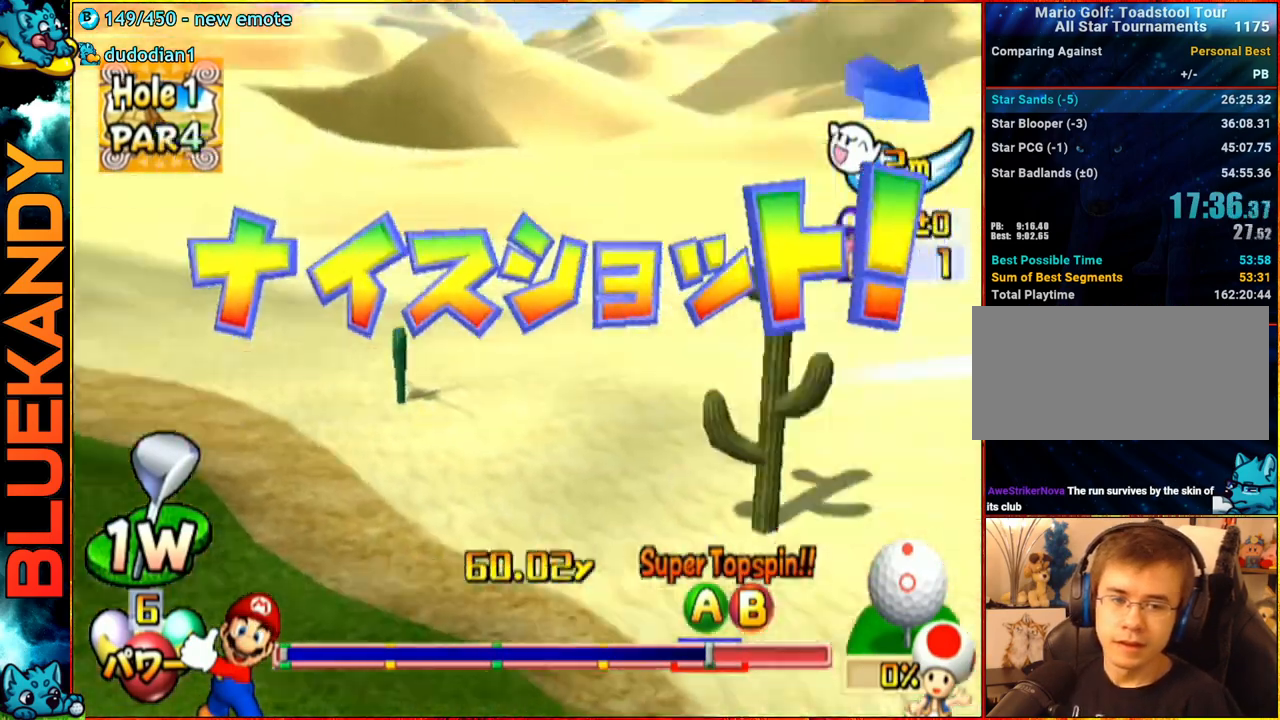
{"buttons": [], "left_stick": "up-left", "right_stick": "center", "events": []}
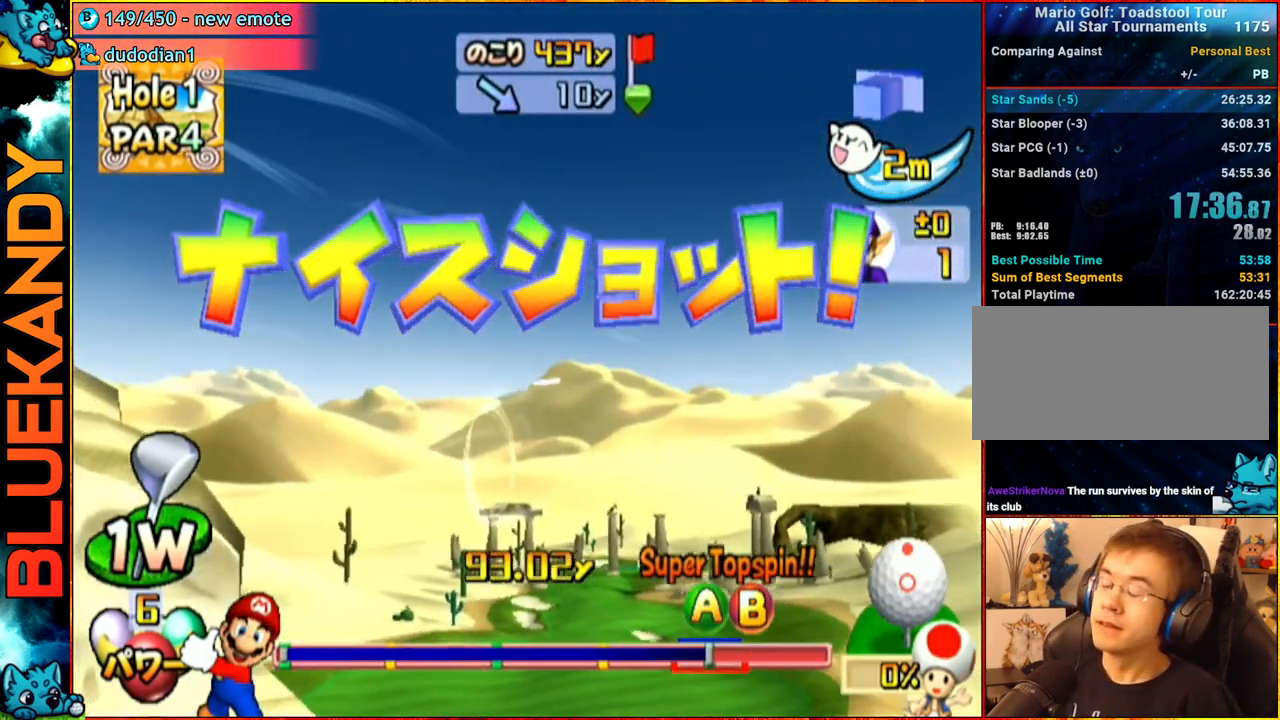
{"buttons": [], "left_stick": "up-left", "right_stick": "center", "events": []}
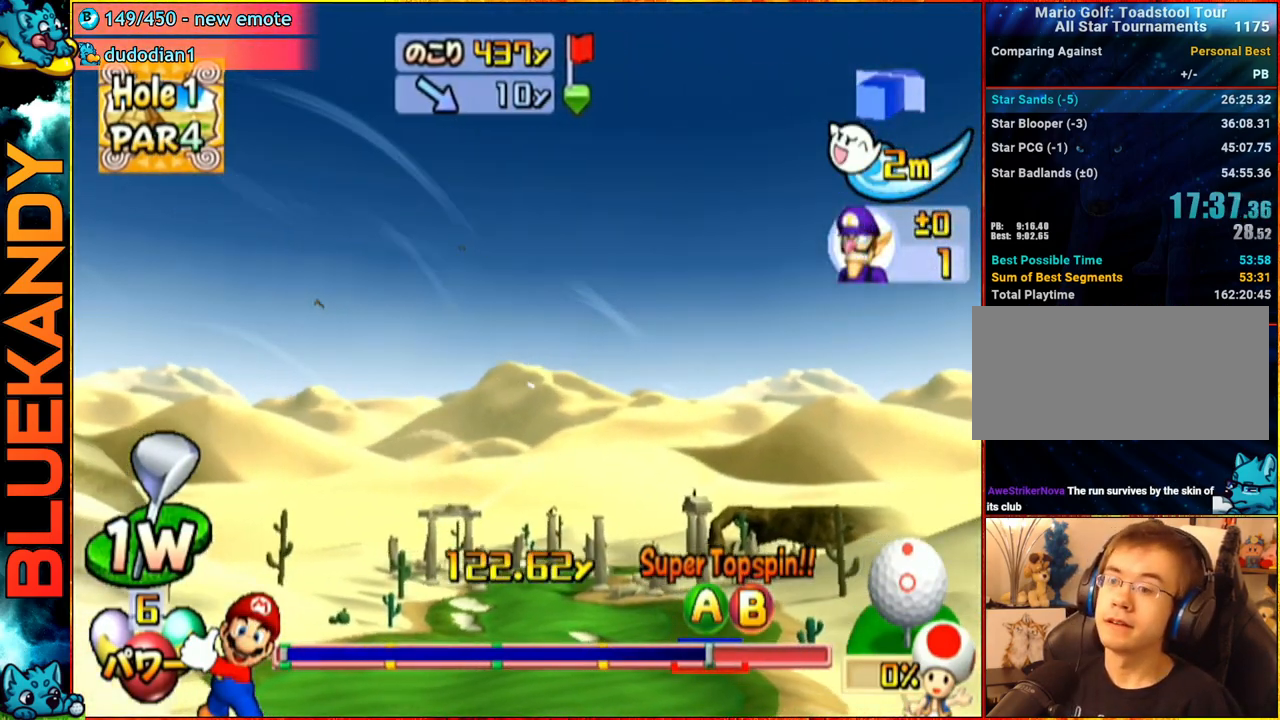
{"buttons": [], "left_stick": "up-left", "right_stick": "center", "events": []}
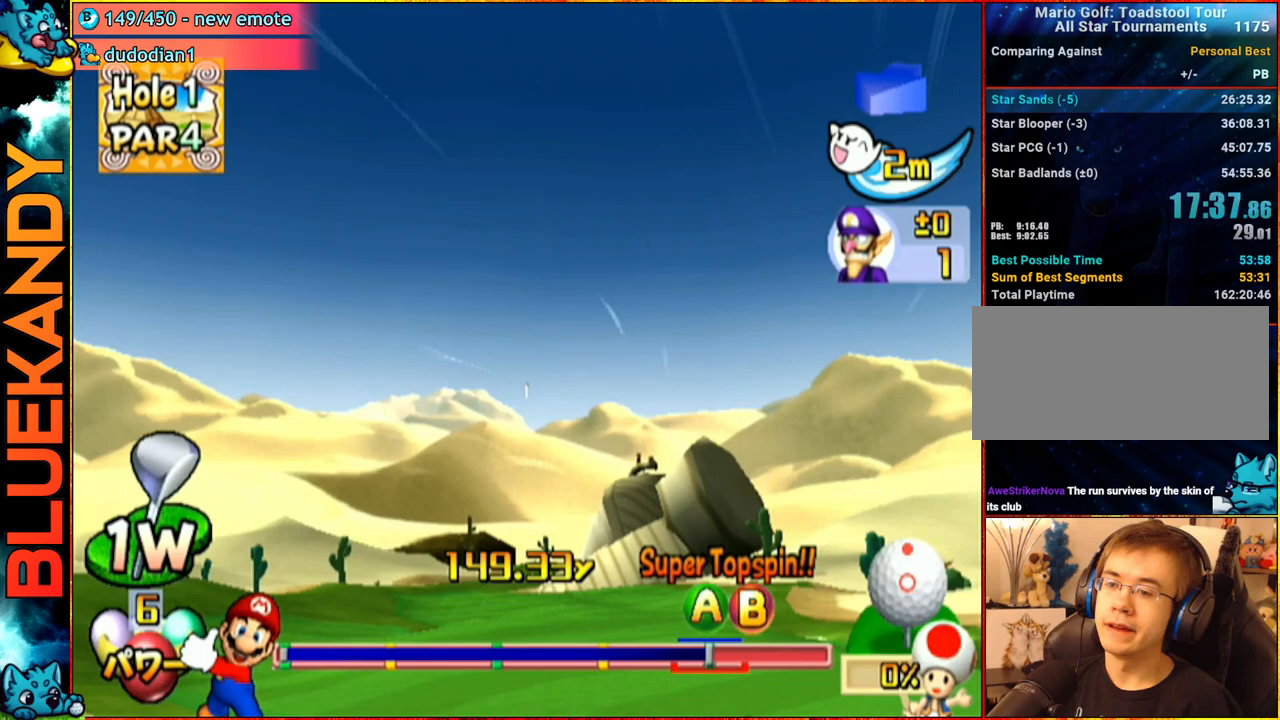
{"buttons": ["A"], "left_stick": "center", "right_stick": "center", "events": [[250, "A", "down"], [267, "left_stick", "center"]]}
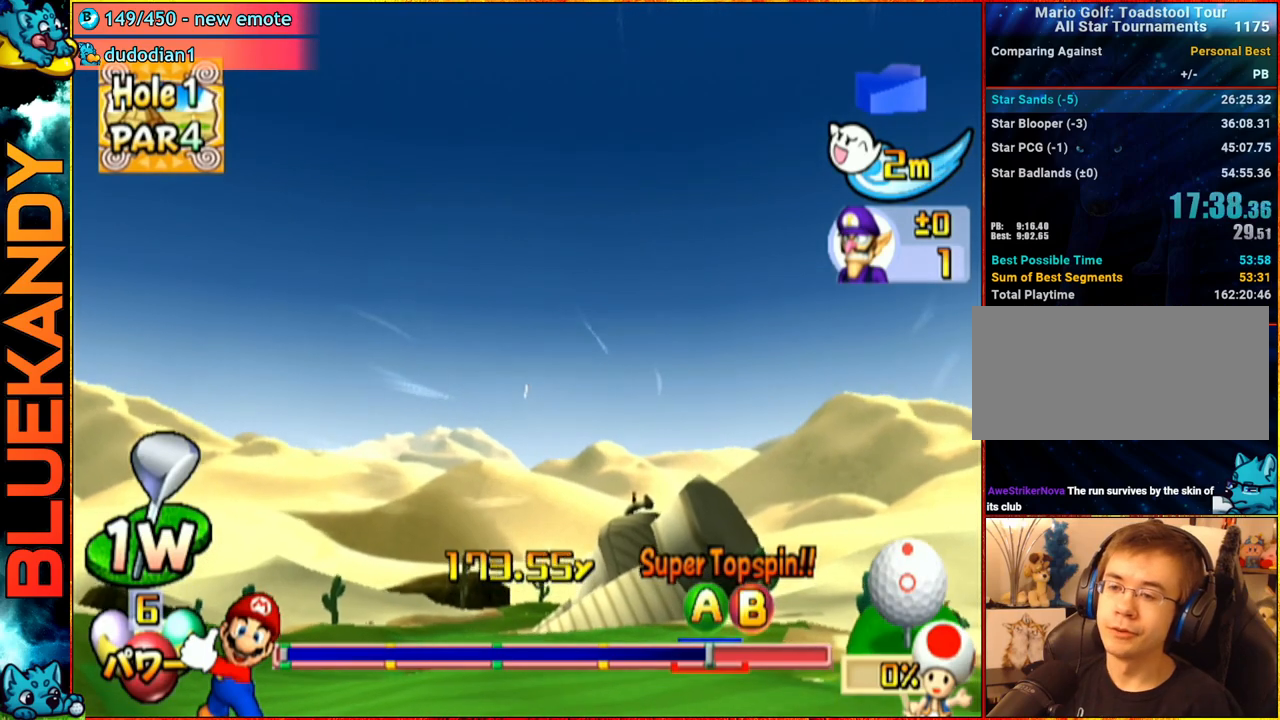
{"buttons": ["A"], "left_stick": "up-right", "right_stick": "center", "events": [[100, "left_stick", "up-right"]]}